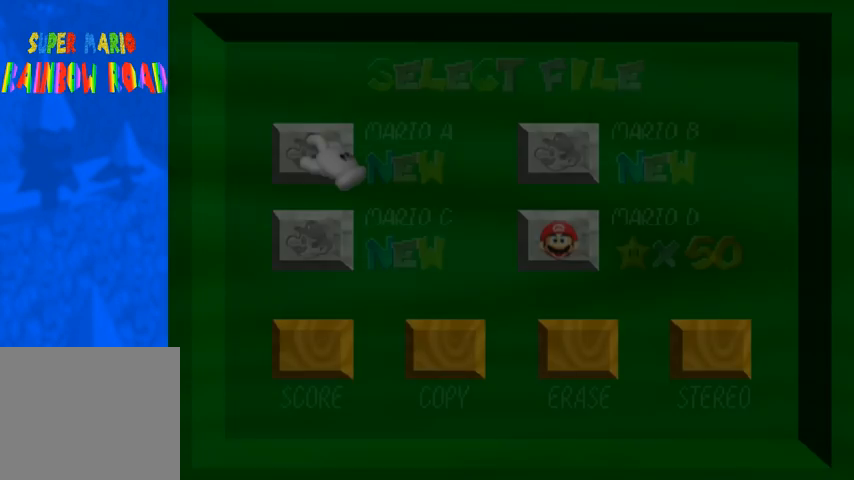
Gameplay with a controller (PlayStation layout); each line is a JSON object with the inputs held at the frame after it. "events" lists button and stick changes between this image and that frame as [ms after this image, input, new state], when the widget could be followed in between. Not read: L3 R3.
{"buttons": [], "left_stick": "down-right", "right_stick": "center", "events": [[300, "left_stick", "down-right"]]}
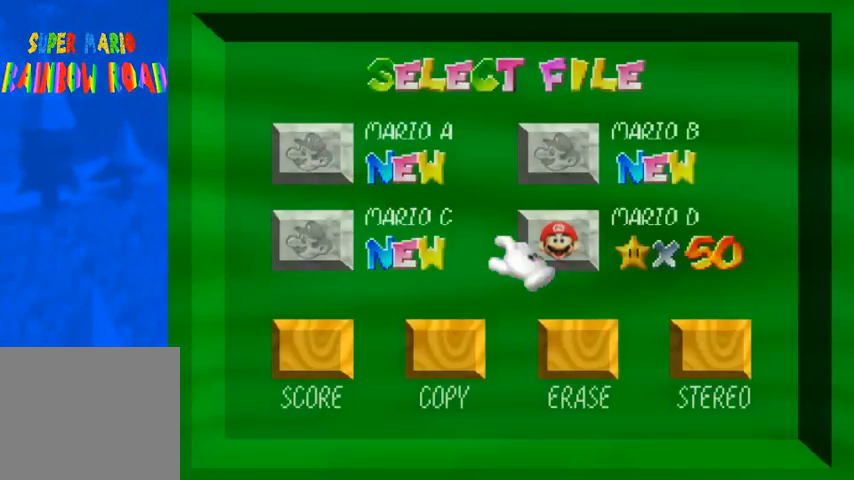
{"buttons": [], "left_stick": "center", "right_stick": "center", "events": [[133, "left_stick", "center"], [167, "CROSS", "down"], [267, "CROSS", "up"]]}
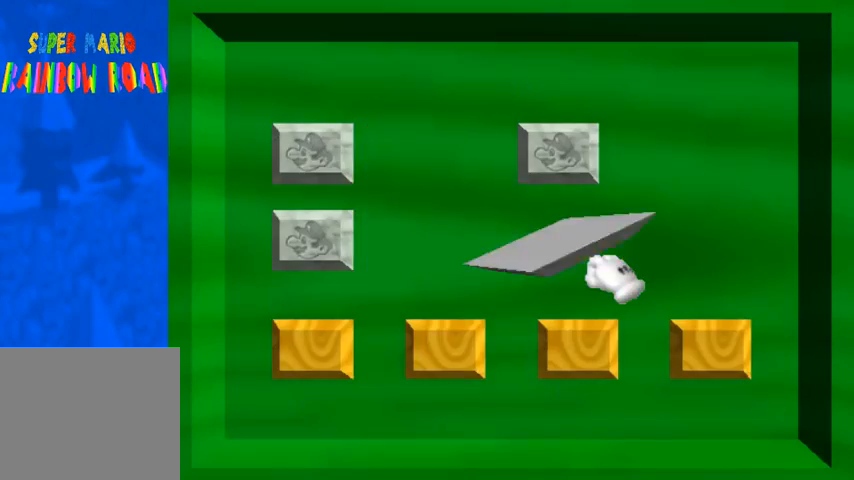
{"buttons": [], "left_stick": "center", "right_stick": "center", "events": []}
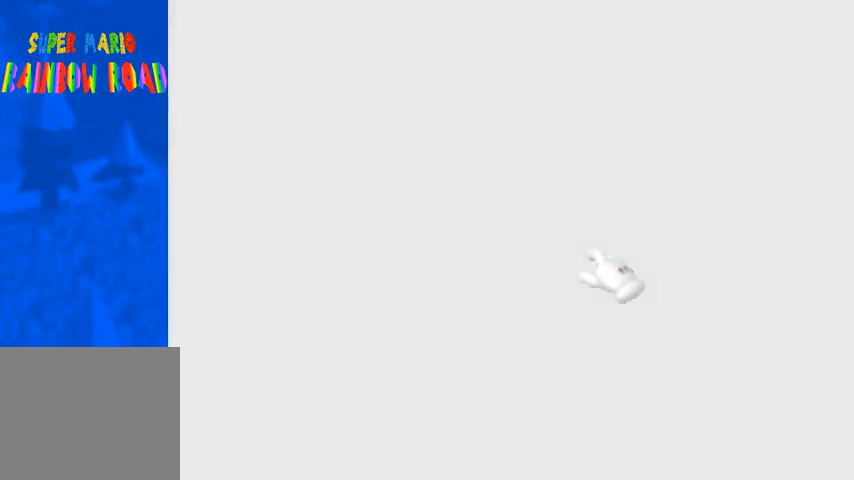
{"buttons": [], "left_stick": "up", "right_stick": "down-left", "events": [[433, "left_stick", "up"], [500, "right_stick", "down-left"]]}
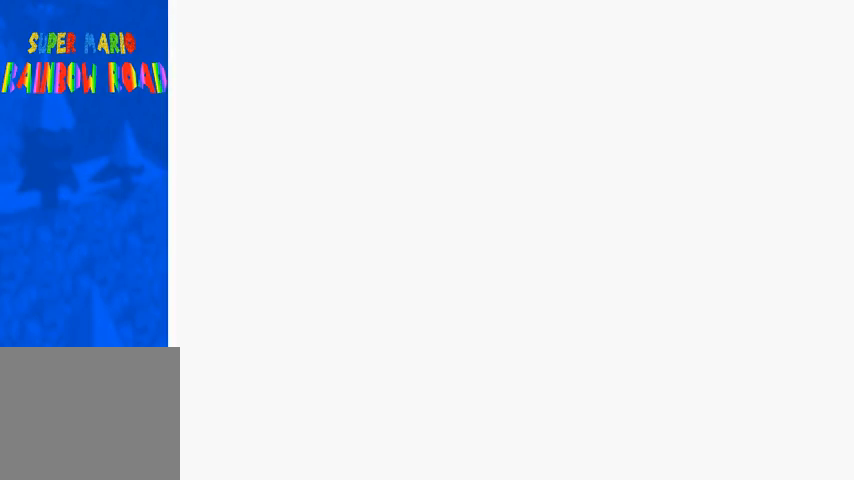
{"buttons": [], "left_stick": "up", "right_stick": "down-left", "events": [[133, "right_stick", "center"], [200, "right_stick", "down-left"]]}
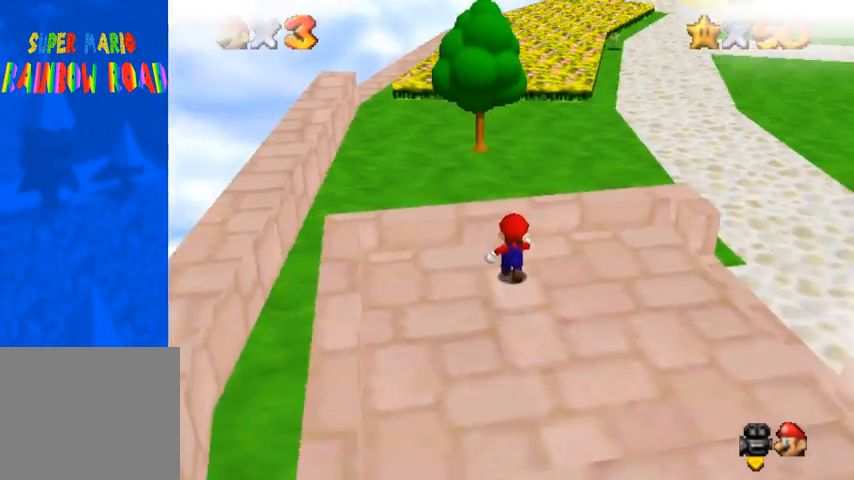
{"buttons": ["R1"], "left_stick": "up-right", "right_stick": "down", "events": [[133, "left_stick", "up-right"], [233, "left_stick", "right"], [267, "right_stick", "center"], [367, "R1", "down"], [400, "CROSS", "down"], [400, "left_stick", "up-right"], [467, "CROSS", "up"], [500, "right_stick", "down"]]}
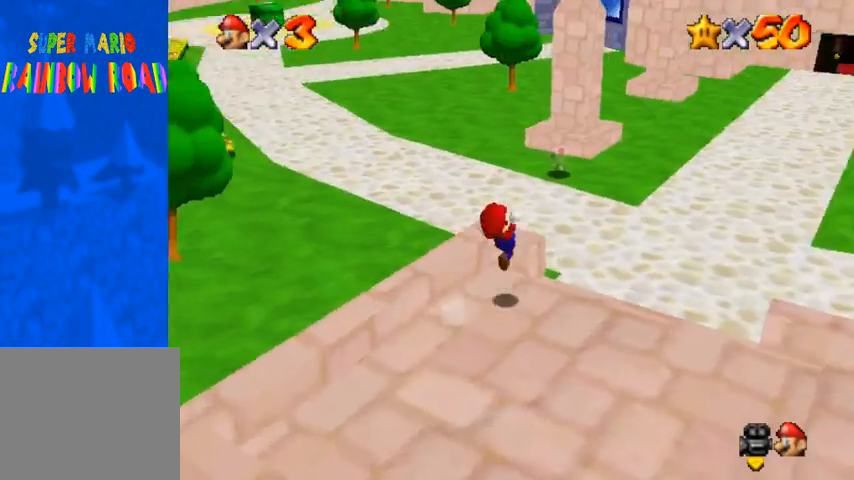
{"buttons": [], "left_stick": "up", "right_stick": "center", "events": [[100, "right_stick", "center"], [233, "R1", "up"], [233, "left_stick", "up"], [267, "R1", "down"], [300, "R1", "up"]]}
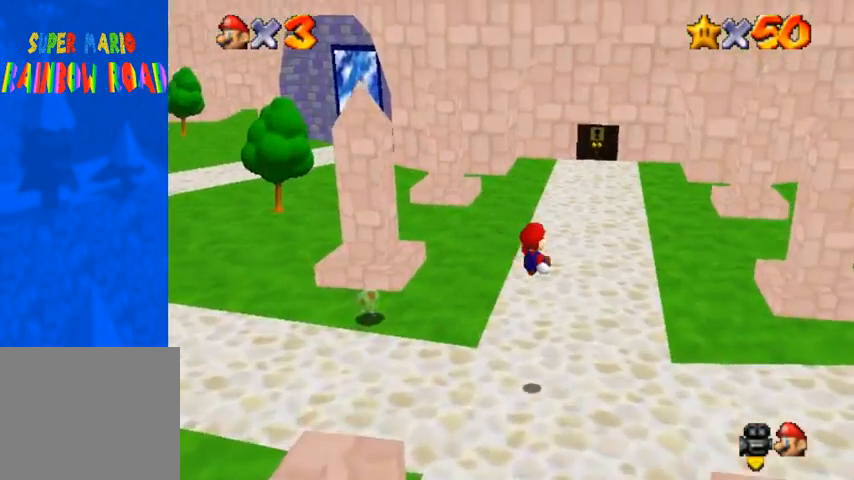
{"buttons": [], "left_stick": "up", "right_stick": "center", "events": []}
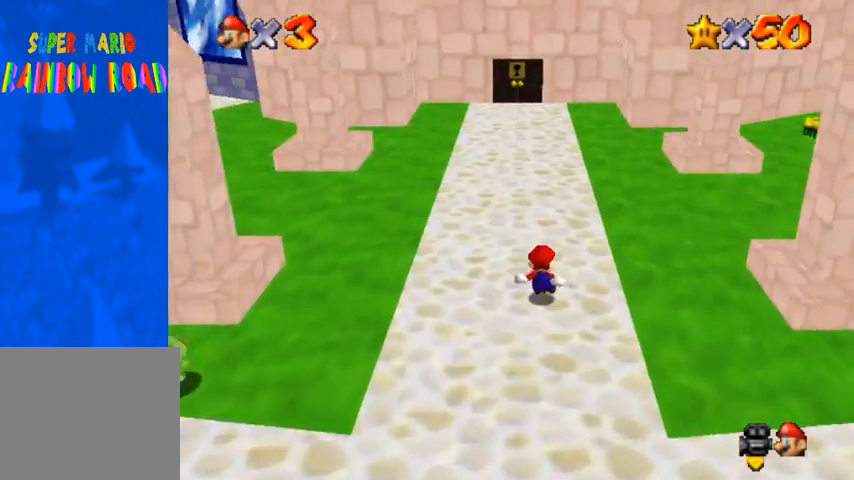
{"buttons": [], "left_stick": "up", "right_stick": "center", "events": [[267, "SQUARE", "down"], [367, "SQUARE", "up"]]}
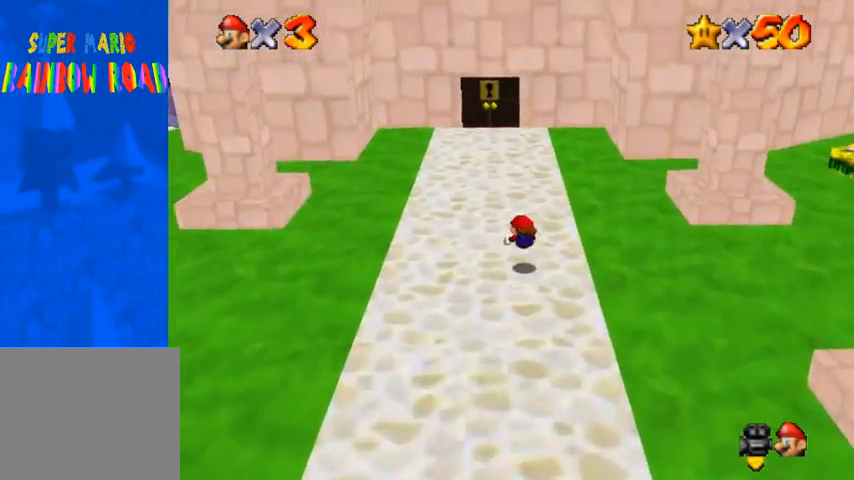
{"buttons": [], "left_stick": "up", "right_stick": "center", "events": [[100, "SQUARE", "down"], [133, "CROSS", "down"], [167, "SQUARE", "up"], [433, "CROSS", "up"]]}
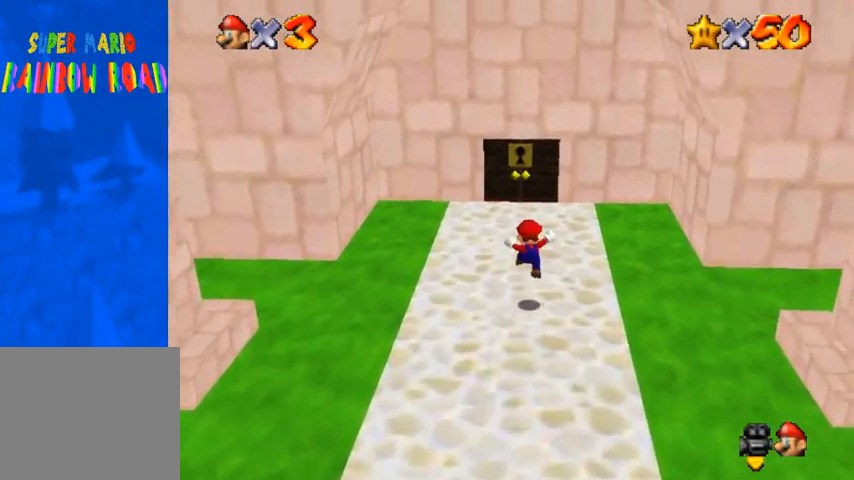
{"buttons": [], "left_stick": "up", "right_stick": "center", "events": []}
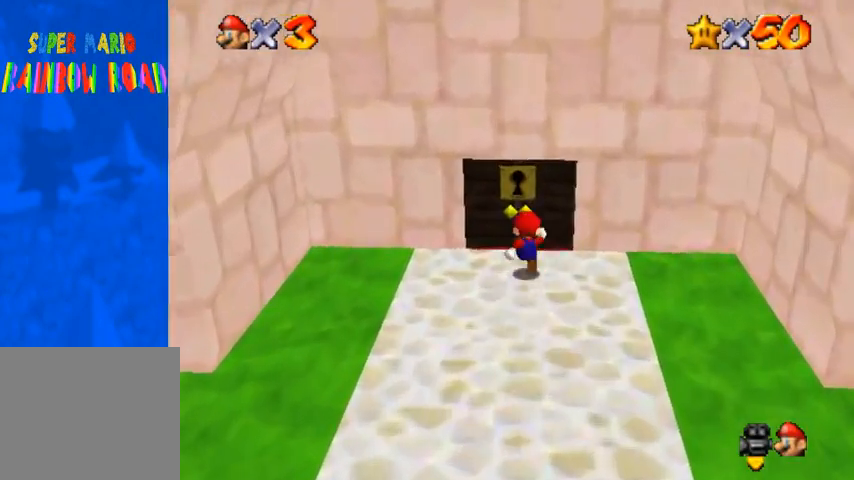
{"buttons": [], "left_stick": "center", "right_stick": "center", "events": [[67, "right_stick", "up"], [133, "right_stick", "center"], [433, "left_stick", "center"]]}
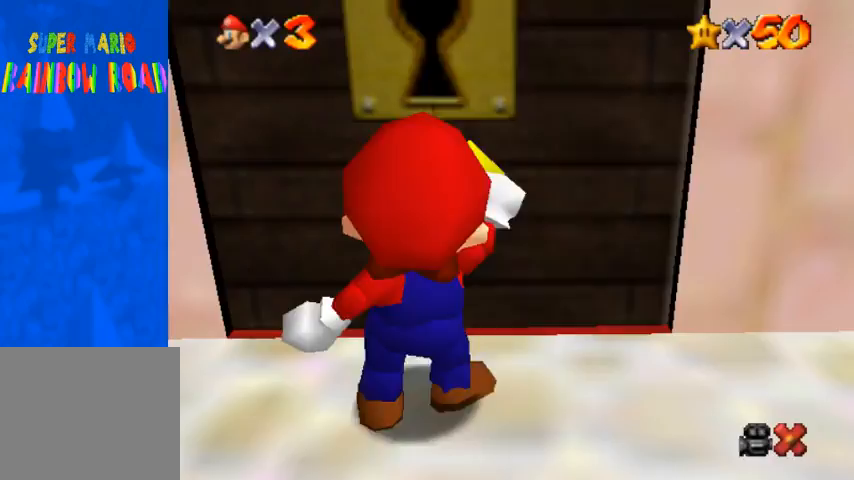
{"buttons": [], "left_stick": "up", "right_stick": "center", "events": [[333, "left_stick", "up"]]}
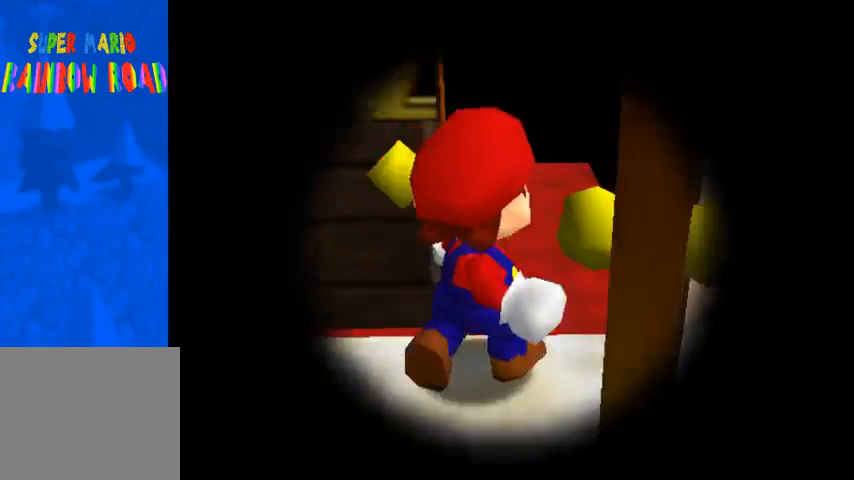
{"buttons": [], "left_stick": "center", "right_stick": "center", "events": [[67, "left_stick", "center"], [267, "left_stick", "up"], [333, "left_stick", "center"]]}
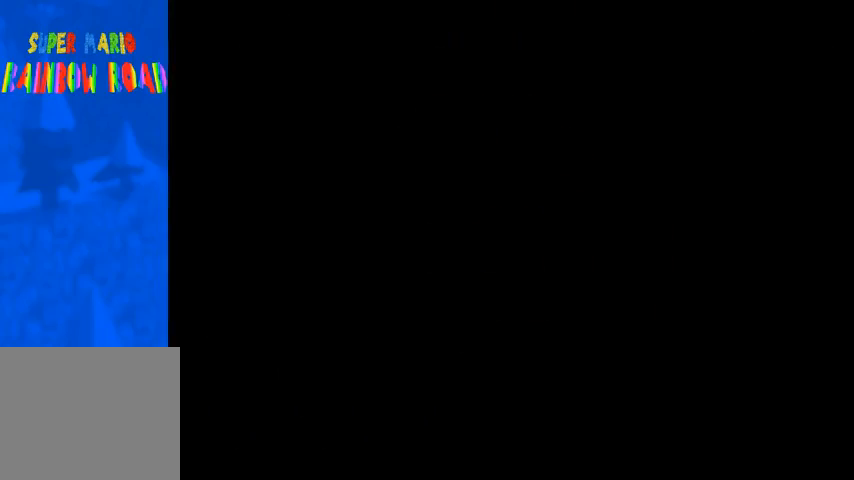
{"buttons": [], "left_stick": "down-right", "right_stick": "center", "events": [[100, "left_stick", "down-right"]]}
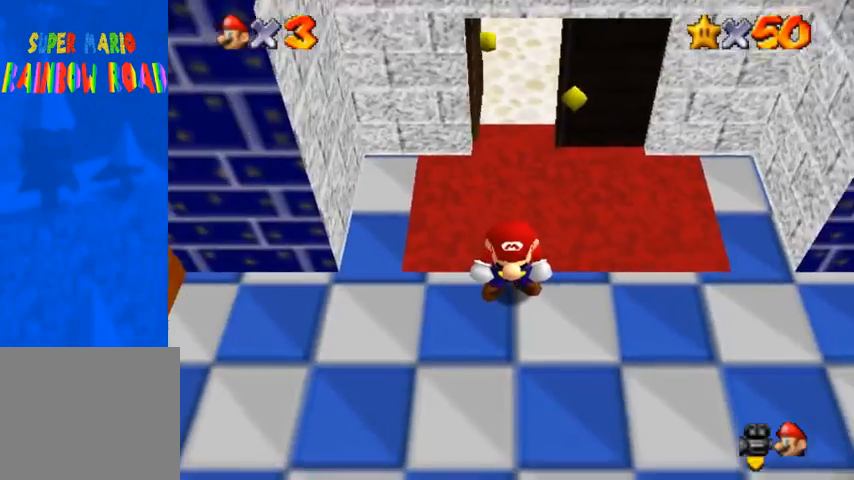
{"buttons": [], "left_stick": "down", "right_stick": "center", "events": [[167, "left_stick", "down"]]}
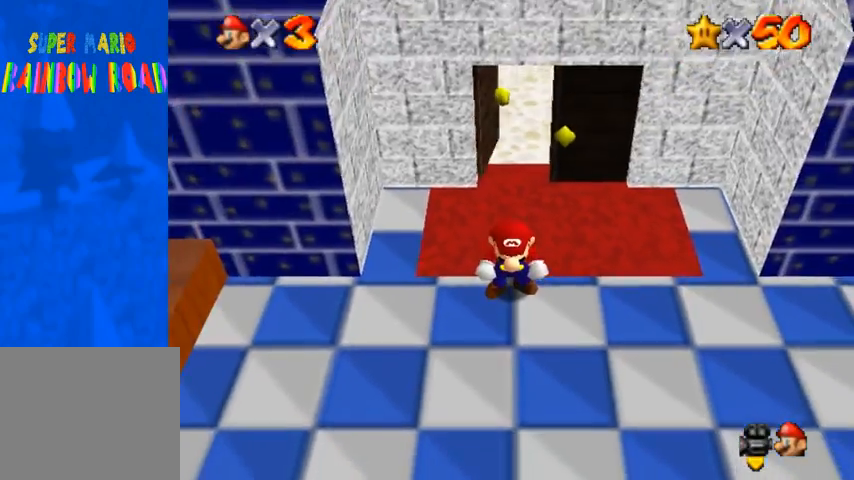
{"buttons": [], "left_stick": "down", "right_stick": "center", "events": []}
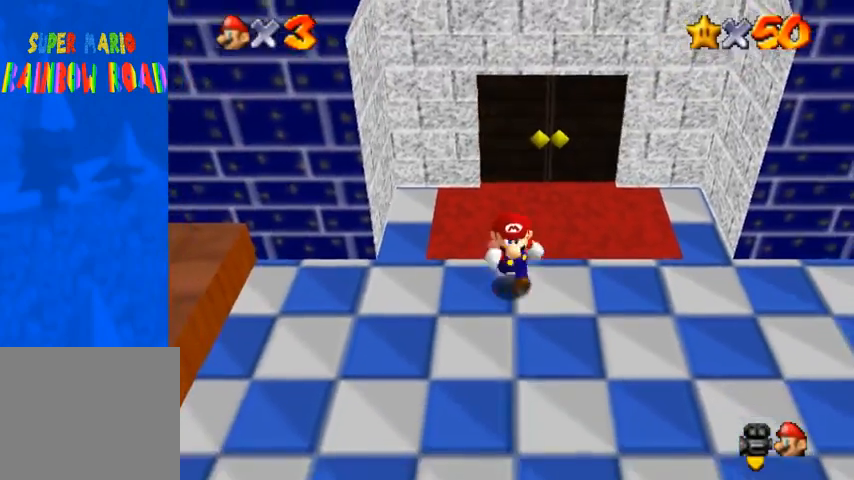
{"buttons": ["R1"], "left_stick": "down", "right_stick": "down-left", "events": [[133, "R1", "down"], [200, "CROSS", "down"], [300, "CROSS", "up"], [367, "right_stick", "down"], [500, "right_stick", "down-left"]]}
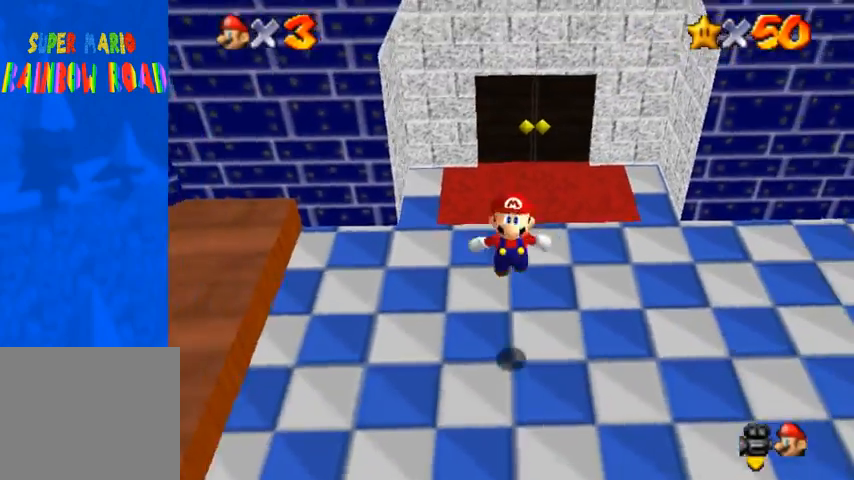
{"buttons": ["R1"], "left_stick": "right", "right_stick": "down-left", "events": [[400, "left_stick", "right"]]}
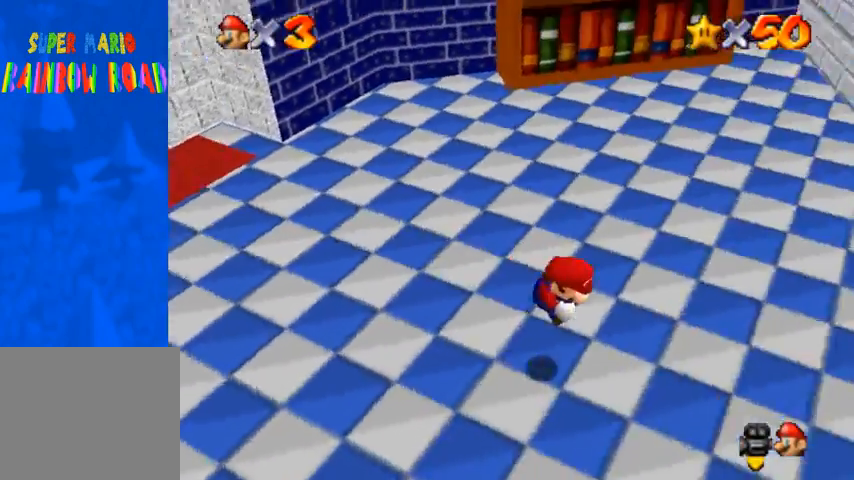
{"buttons": ["R1"], "left_stick": "up-right", "right_stick": "center", "events": [[233, "left_stick", "up-right"], [300, "CROSS", "down"], [433, "CROSS", "up"], [433, "right_stick", "center"]]}
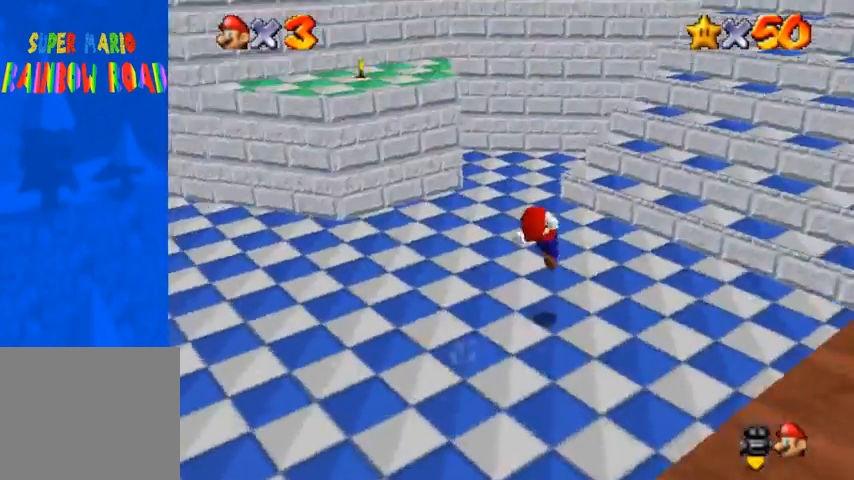
{"buttons": [], "left_stick": "up-right", "right_stick": "center", "events": [[467, "R1", "up"]]}
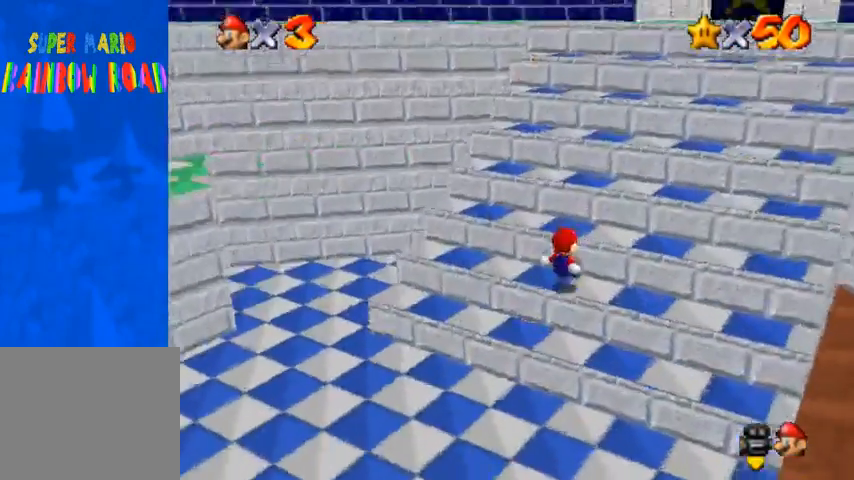
{"buttons": ["R1"], "left_stick": "up-right", "right_stick": "center", "events": [[100, "R1", "down"], [133, "CROSS", "down"], [167, "CROSS", "up"], [200, "CROSS", "down"], [233, "CROSS", "up"], [367, "CROSS", "down"], [400, "CROSS", "up"], [467, "CROSS", "down"], [500, "CROSS", "up"]]}
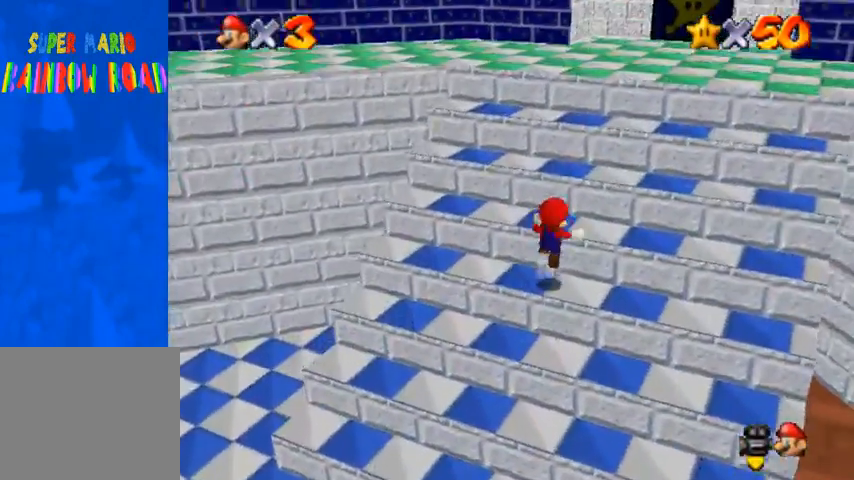
{"buttons": ["R1"], "left_stick": "up-right", "right_stick": "center", "events": [[67, "CROSS", "down"], [100, "CROSS", "up"], [167, "CROSS", "down"], [200, "CROSS", "up"], [267, "CROSS", "down"], [333, "CROSS", "up"], [367, "CROSS", "down"], [400, "CROSS", "up"], [467, "CROSS", "down"], [500, "CROSS", "up"]]}
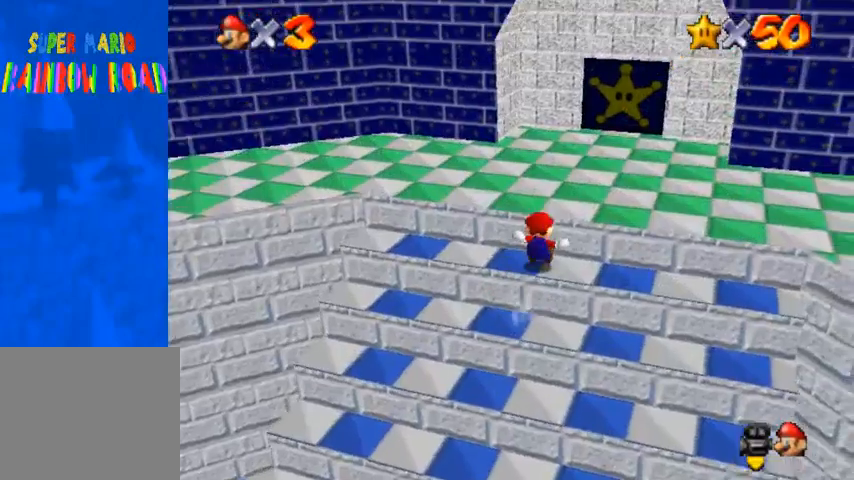
{"buttons": [], "left_stick": "up", "right_stick": "center", "events": [[67, "CROSS", "down"], [100, "CROSS", "up"], [200, "R1", "up"], [467, "left_stick", "up"]]}
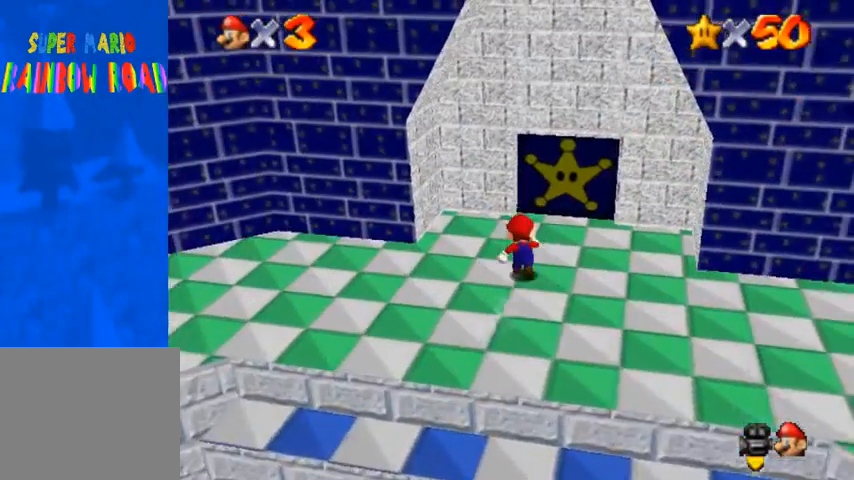
{"buttons": [], "left_stick": "up", "right_stick": "center", "events": []}
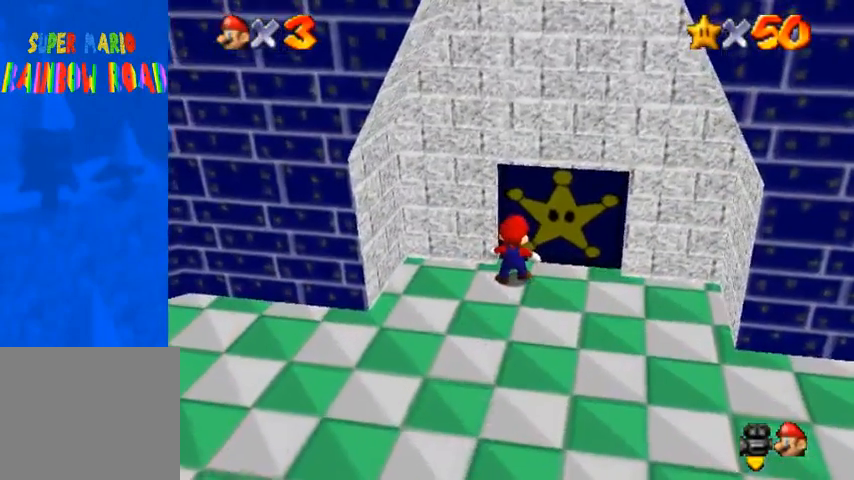
{"buttons": [], "left_stick": "center", "right_stick": "center", "events": [[267, "left_stick", "center"]]}
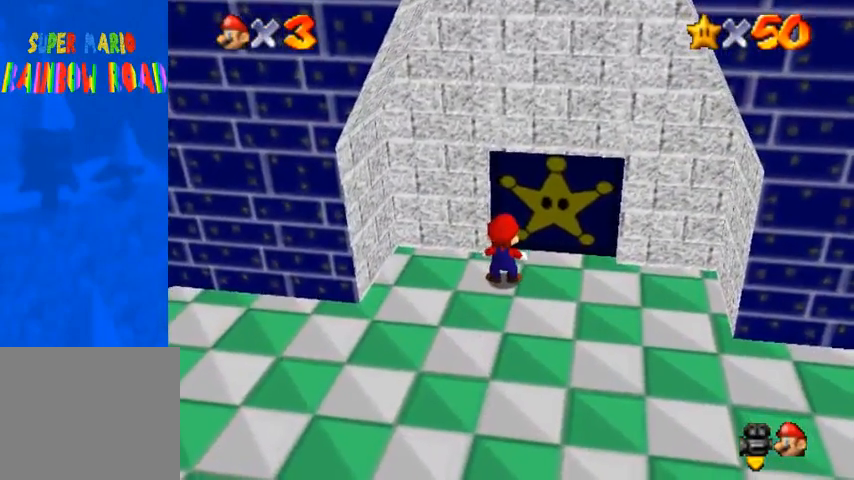
{"buttons": [], "left_stick": "center", "right_stick": "center", "events": []}
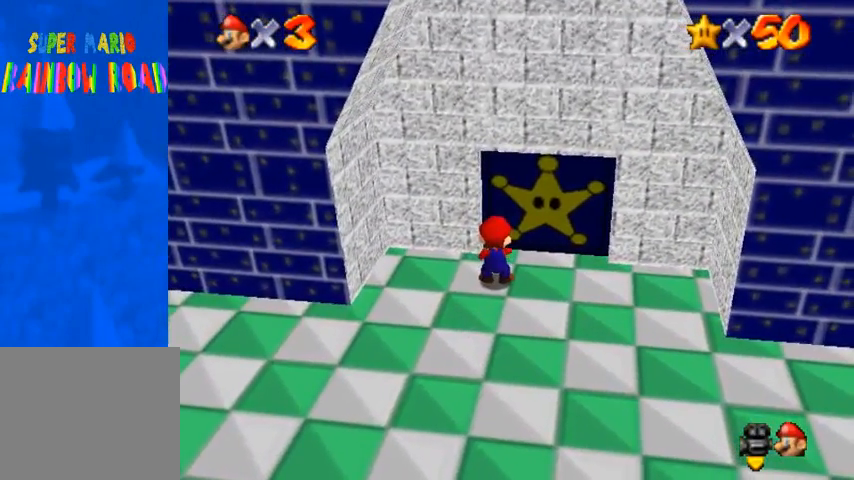
{"buttons": [], "left_stick": "center", "right_stick": "center", "events": []}